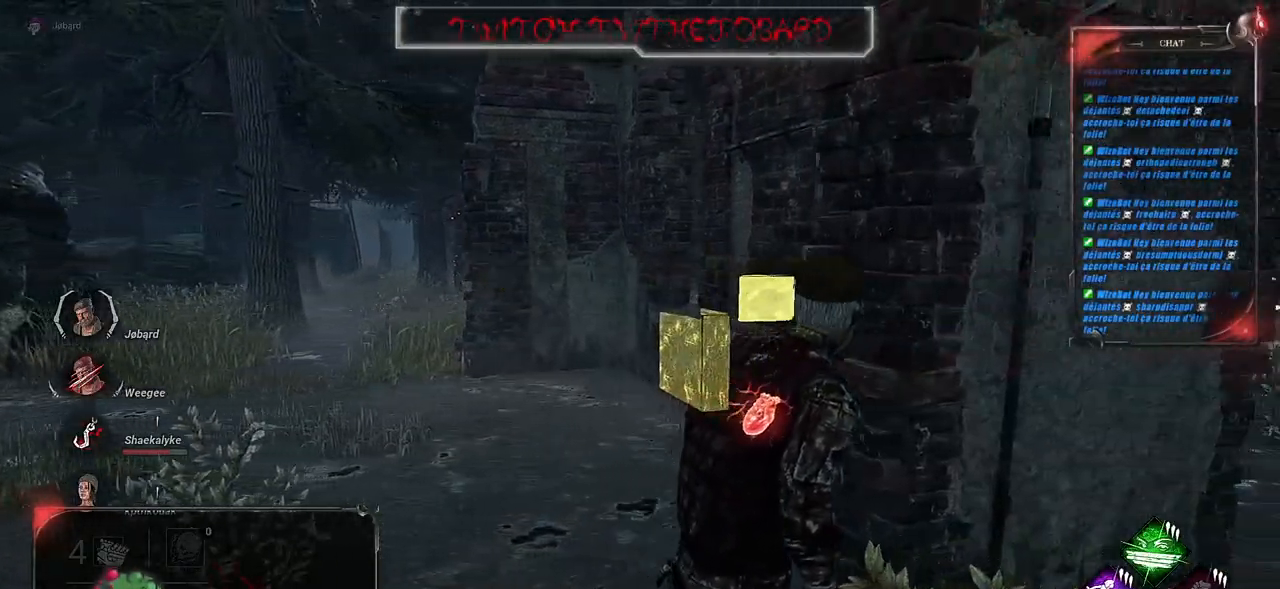
Gameplay with keyboard and mouse; each line is a JSON object with the keys and mouse buttons held at the frame after it. "events" lists presses ("down") and releases ("up") of "a", "ctrl", "d", "e", "f", "q", "r", "s", "shift", "space", "tab", "z", "mouse_left", "mouse_wheel", "mouse_right", "mouse_mb4" and "mouse_mb5" between this image and that frame as [ms after this image, input, new state], when the widget could be followed in between. "mouse_left", "mouse_wheel", "mouse_right", "mouse_mb4", "mouse_mb5" = the "left", "wheel", "right", "mb4", "mb5" buttons of the "mouse" list. No other keys are recorded. "wheel" means that the mouse wheel is clicked or scrolled. Mouse movement is not recorded.
{"keys": ["d", "z"], "mouse": [], "events": [[317, "z", "down"]]}
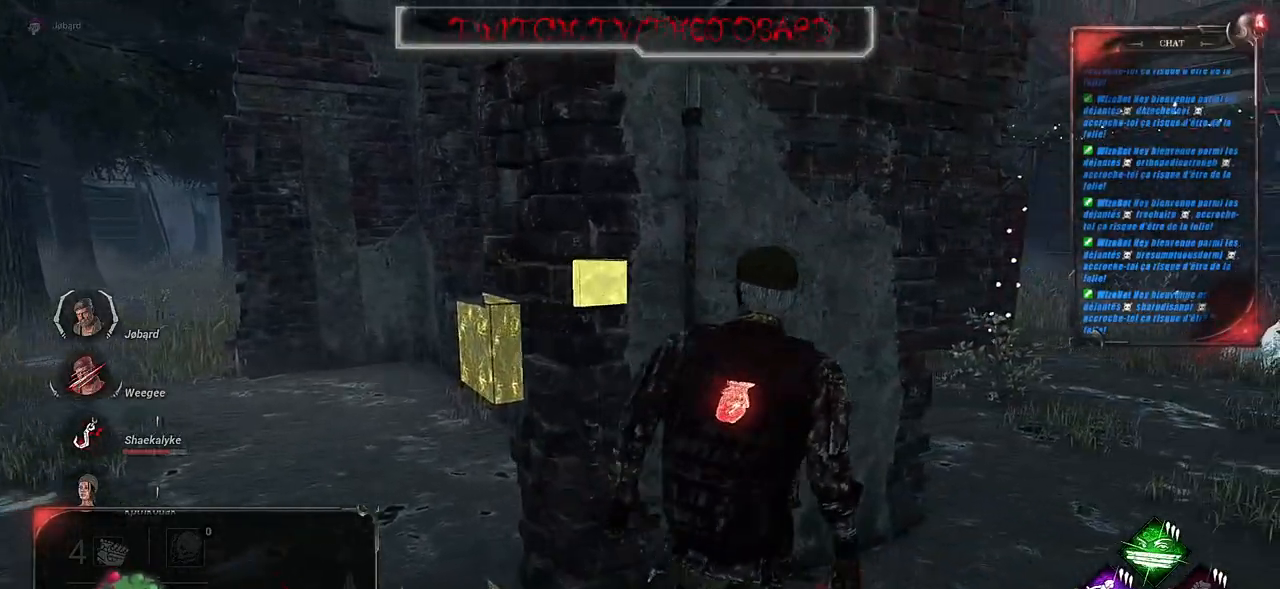
{"keys": ["d", "z"], "mouse": [], "events": []}
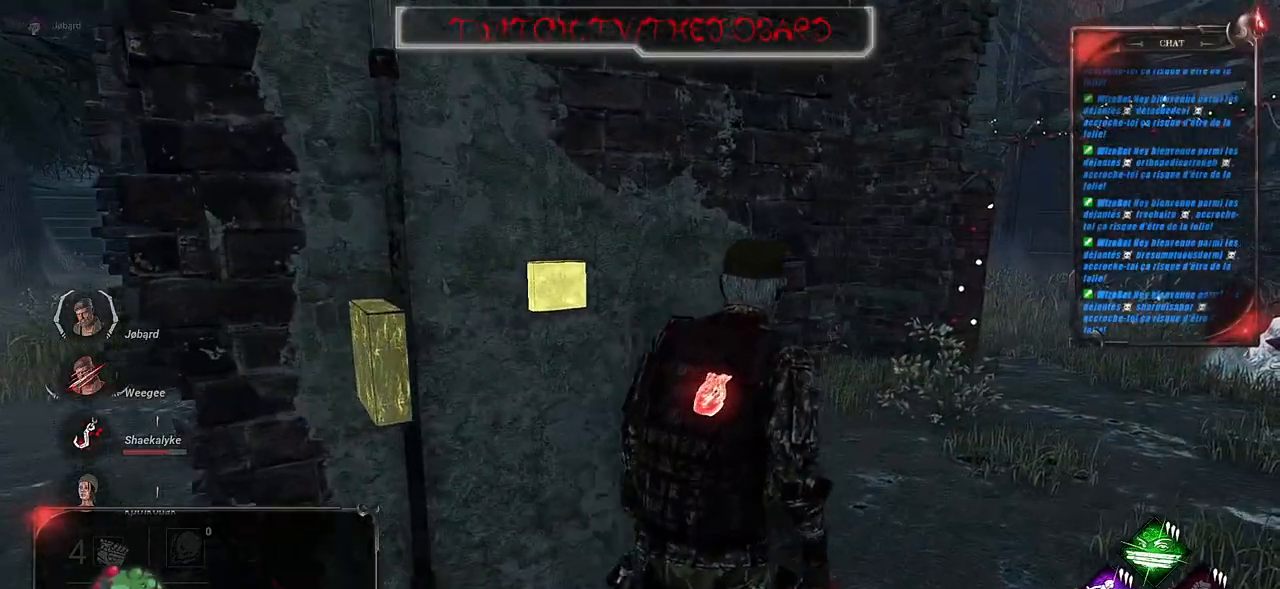
{"keys": ["d", "z"], "mouse": [], "events": []}
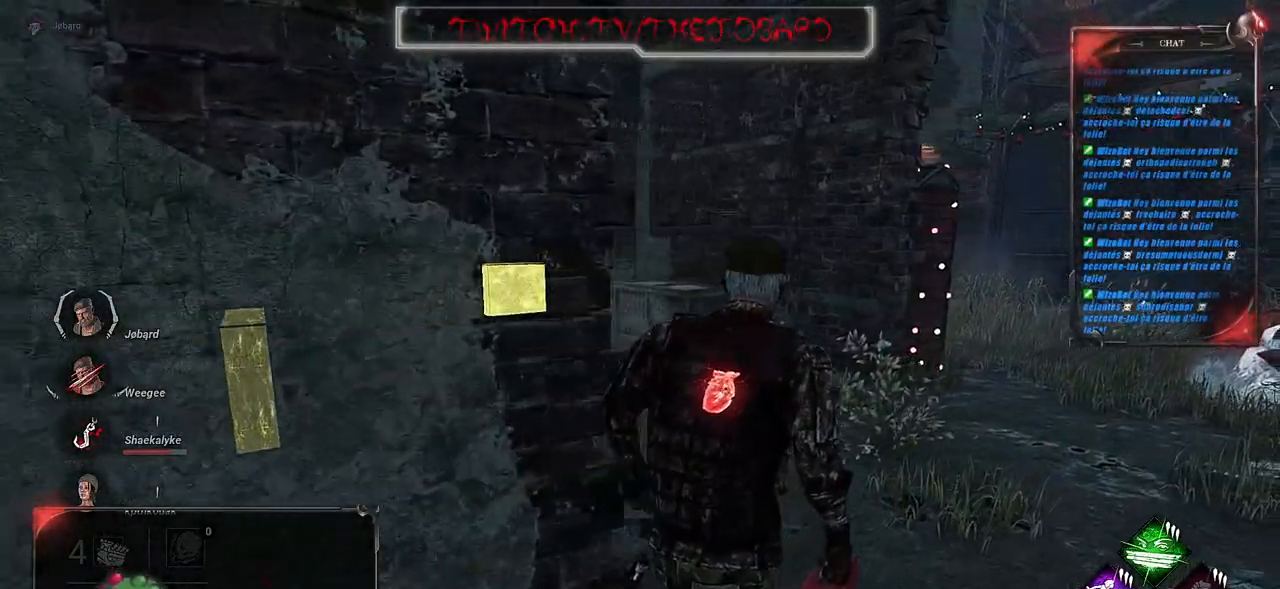
{"keys": ["d", "z"], "mouse": [], "events": []}
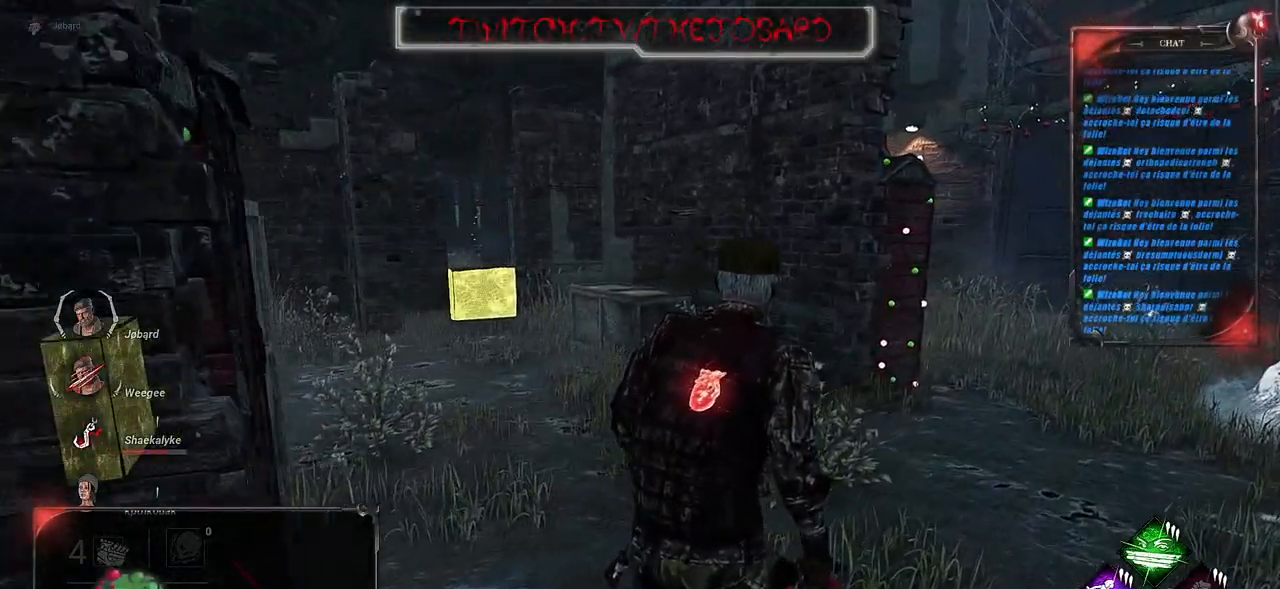
{"keys": ["d", "z"], "mouse": [], "events": []}
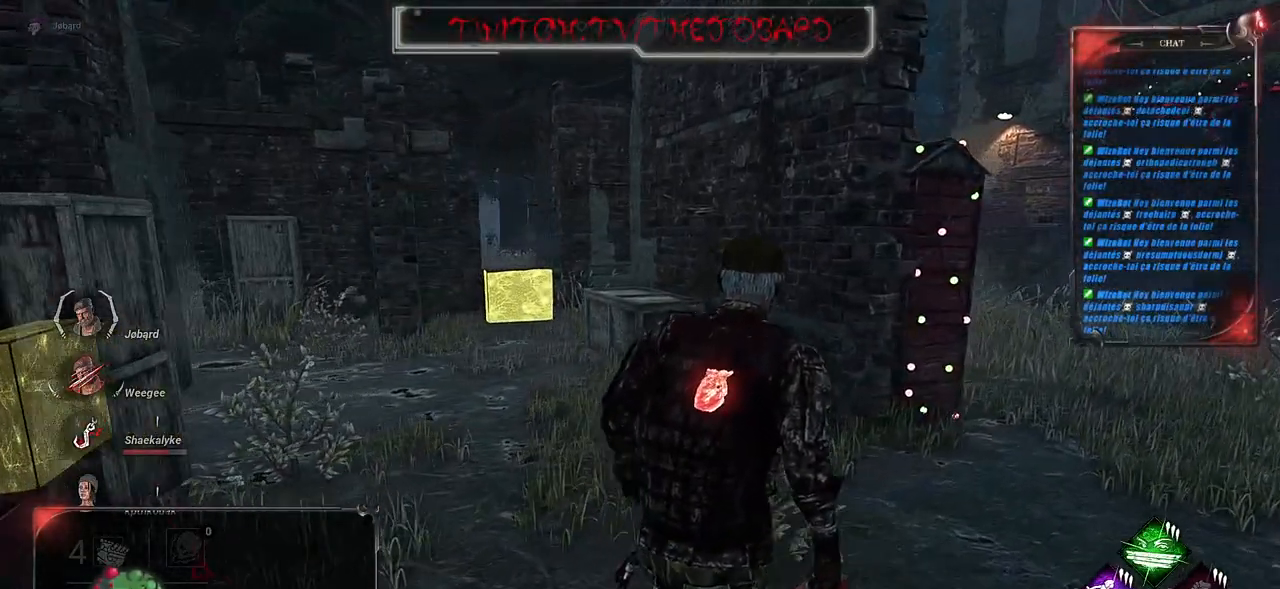
{"keys": ["d", "z"], "mouse": [], "events": []}
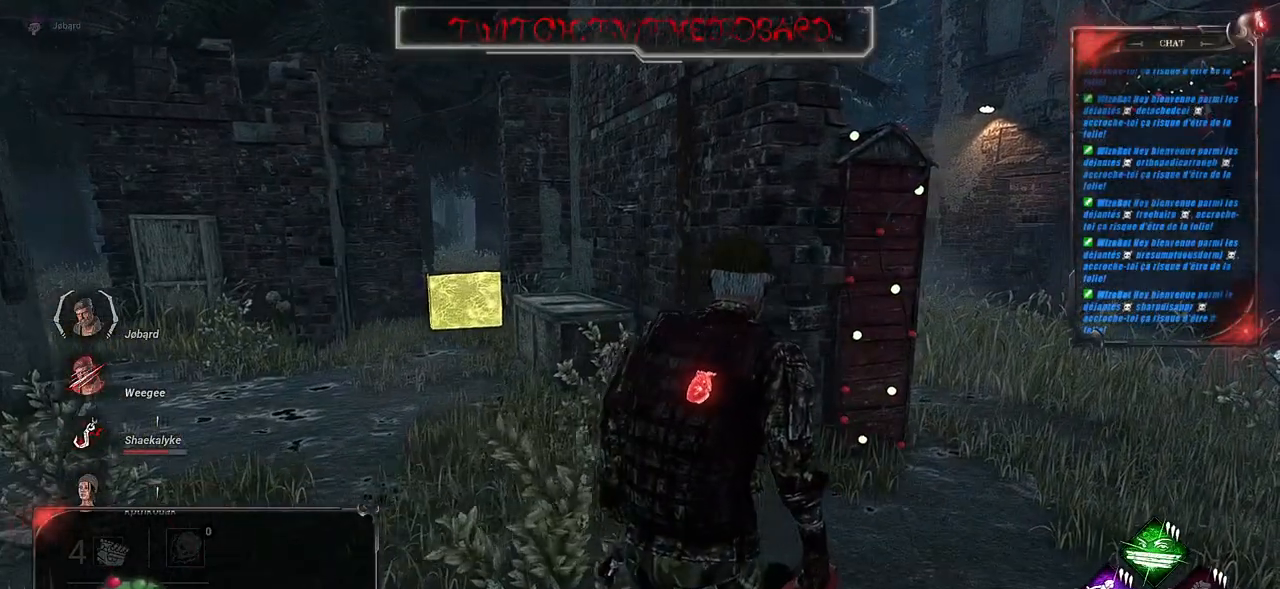
{"keys": ["d", "z"], "mouse": [], "events": []}
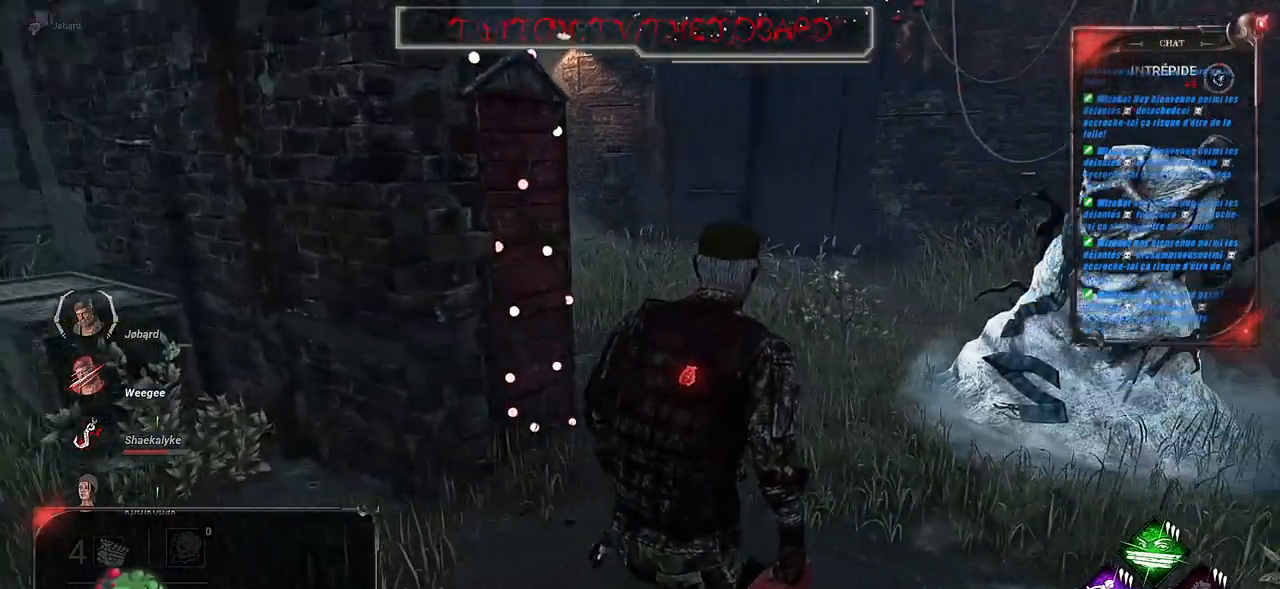
{"keys": ["d", "z"], "mouse": [], "events": []}
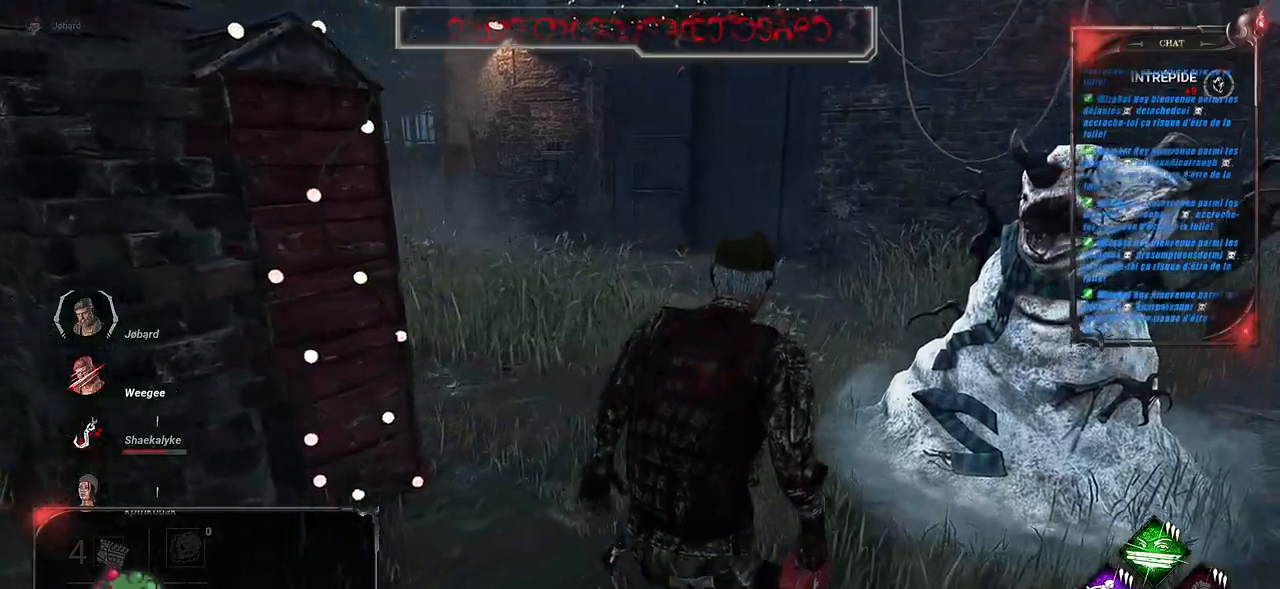
{"keys": ["d", "z"], "mouse": [], "events": []}
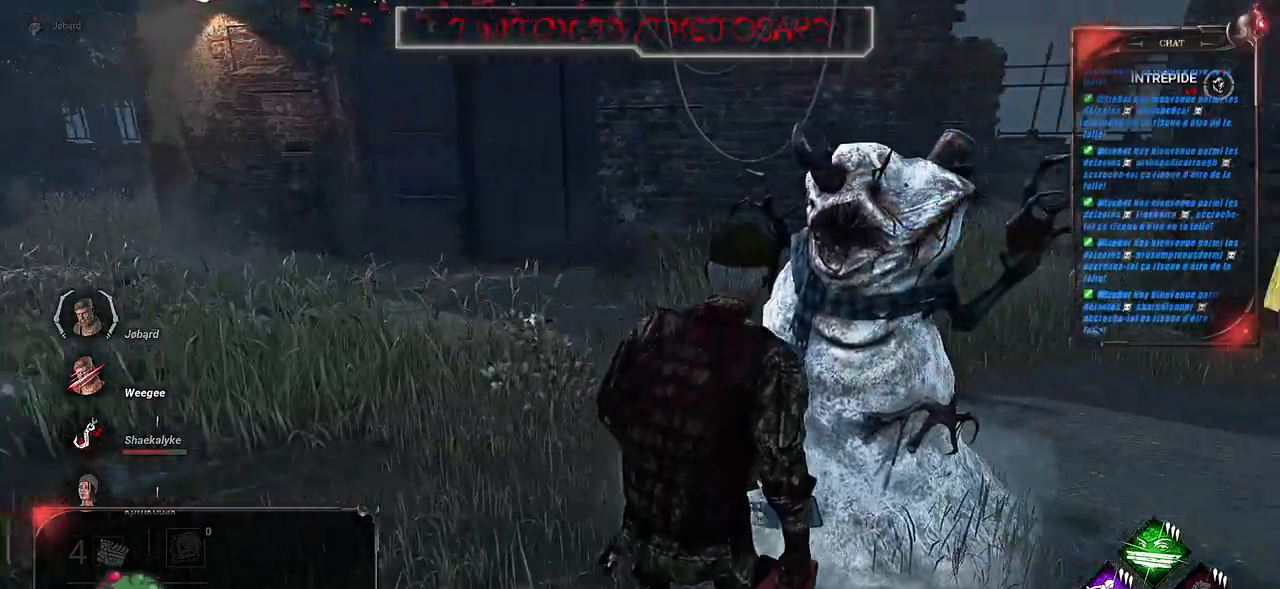
{"keys": ["z"], "mouse": [], "events": [[167, "space", "down"], [250, "d", "up"], [250, "space", "up"], [367, "space", "down"], [434, "space", "up"]]}
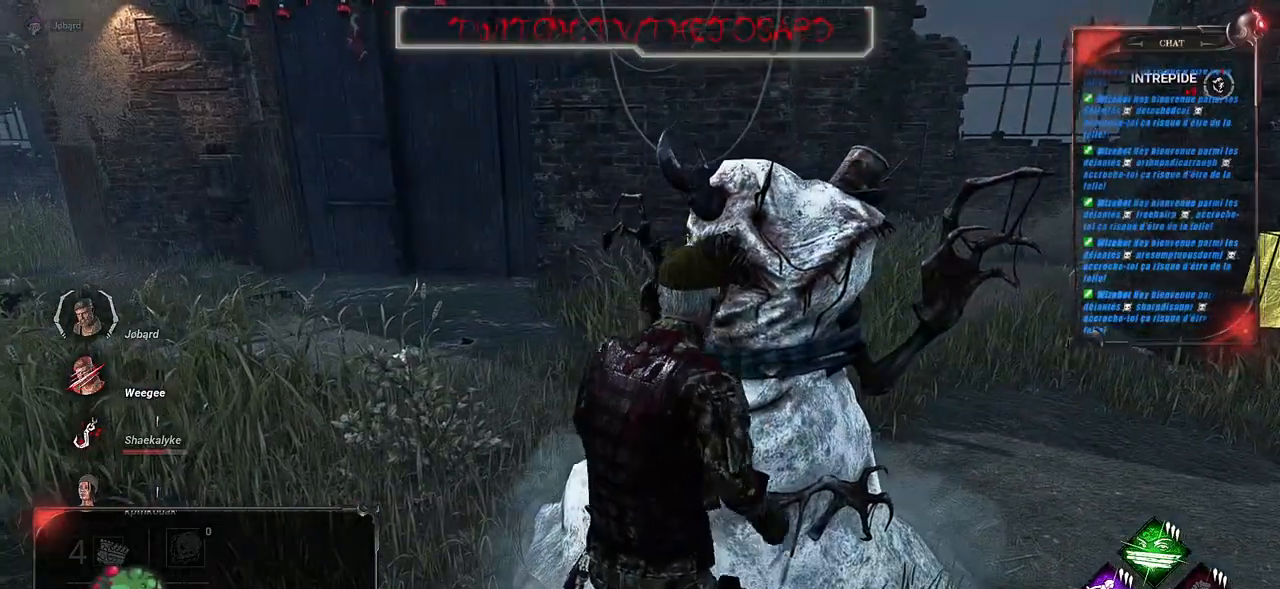
{"keys": [], "mouse": [], "events": [[100, "space", "down"], [150, "z", "up"], [200, "space", "up"]]}
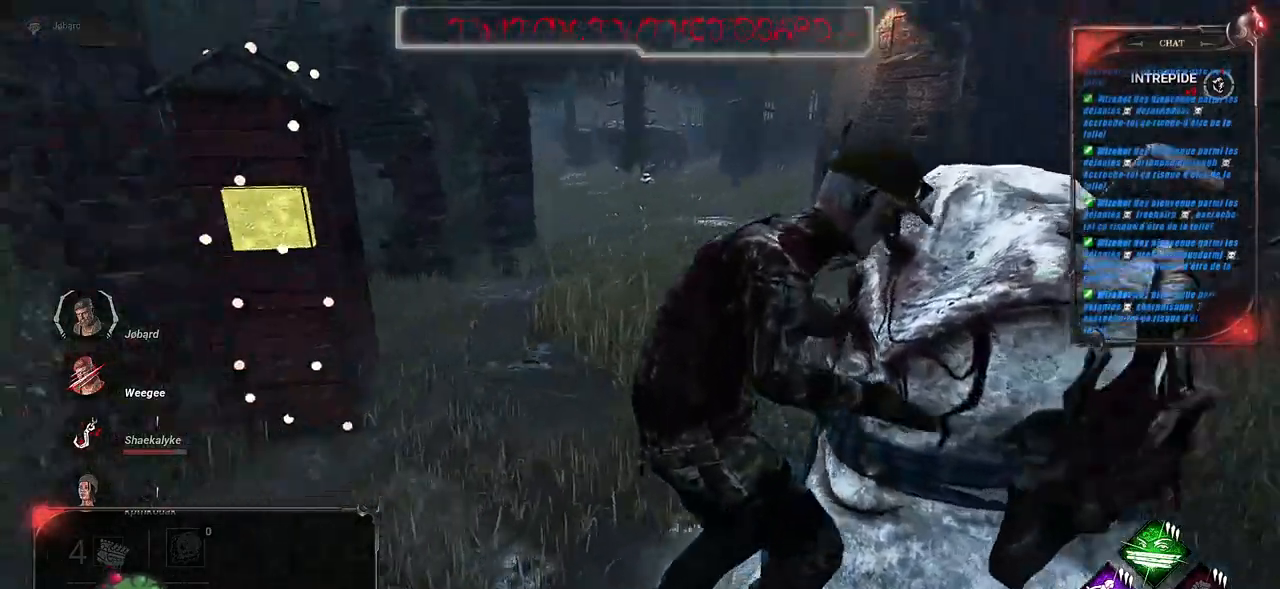
{"keys": [], "mouse": [], "events": []}
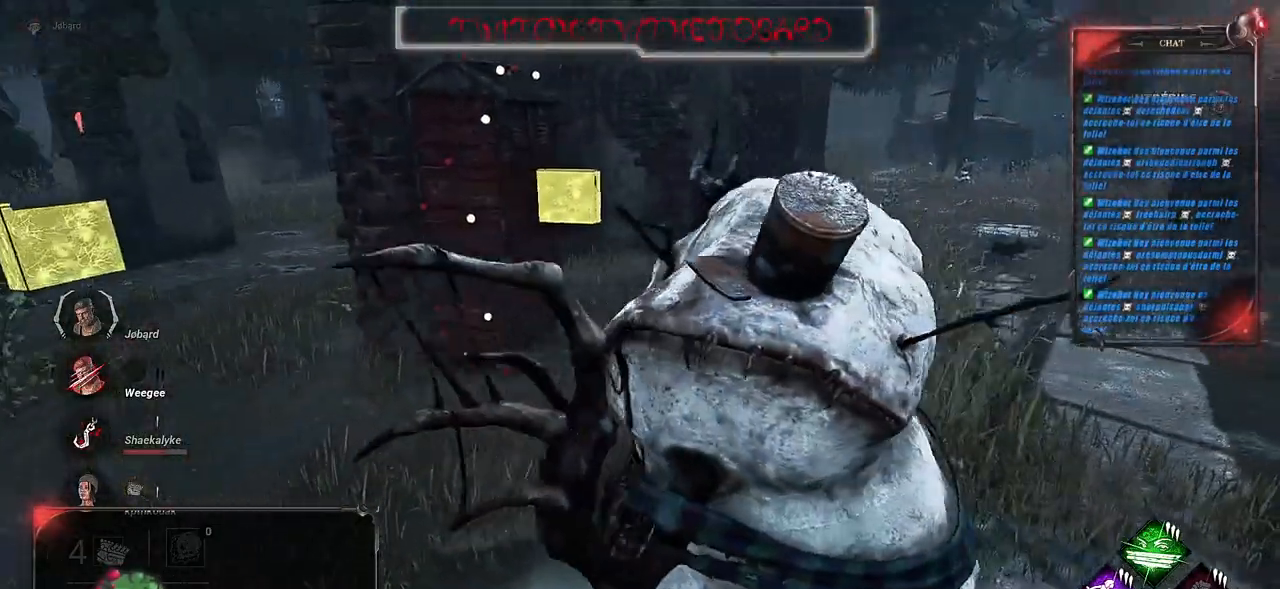
{"keys": [], "mouse": [], "events": []}
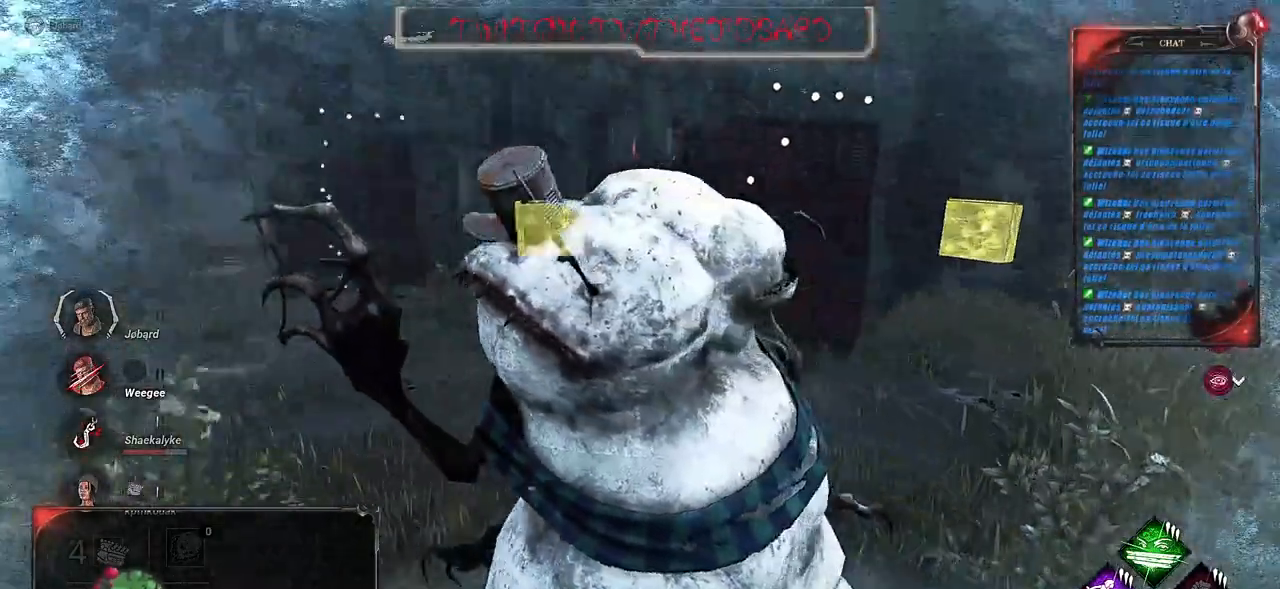
{"keys": ["shift", "z"], "mouse": [], "events": [[34, "shift", "down"], [84, "shift", "up"], [167, "z", "down"], [417, "shift", "down"]]}
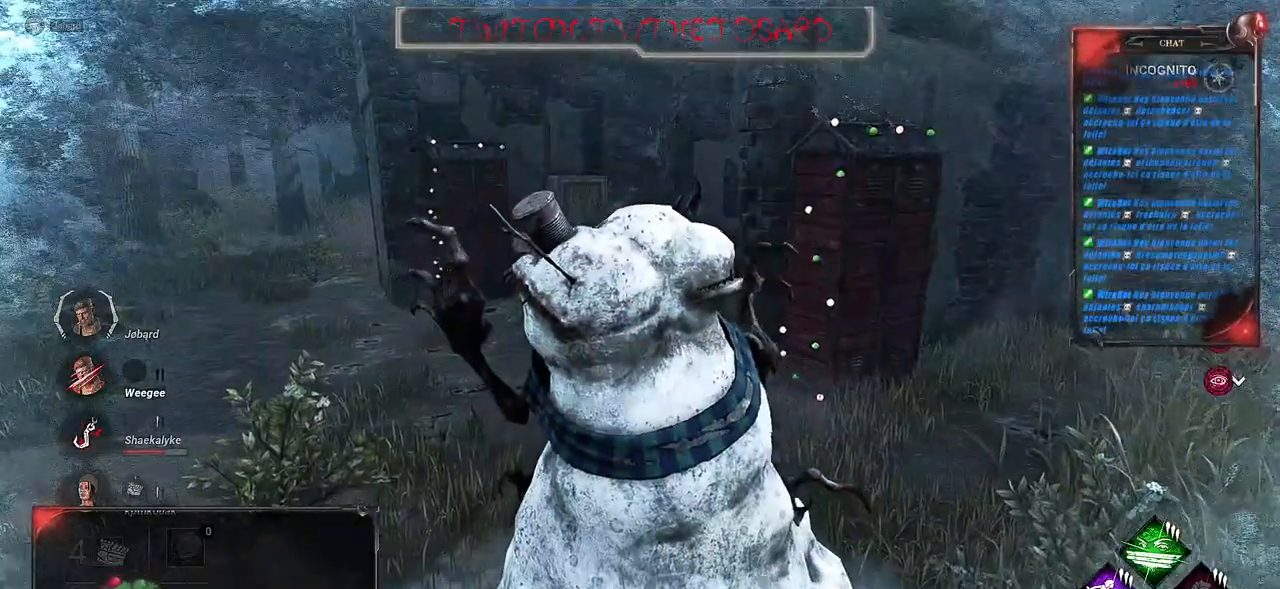
{"keys": ["z"], "mouse": [], "events": [[100, "shift", "up"], [250, "shift", "down"], [434, "shift", "up"]]}
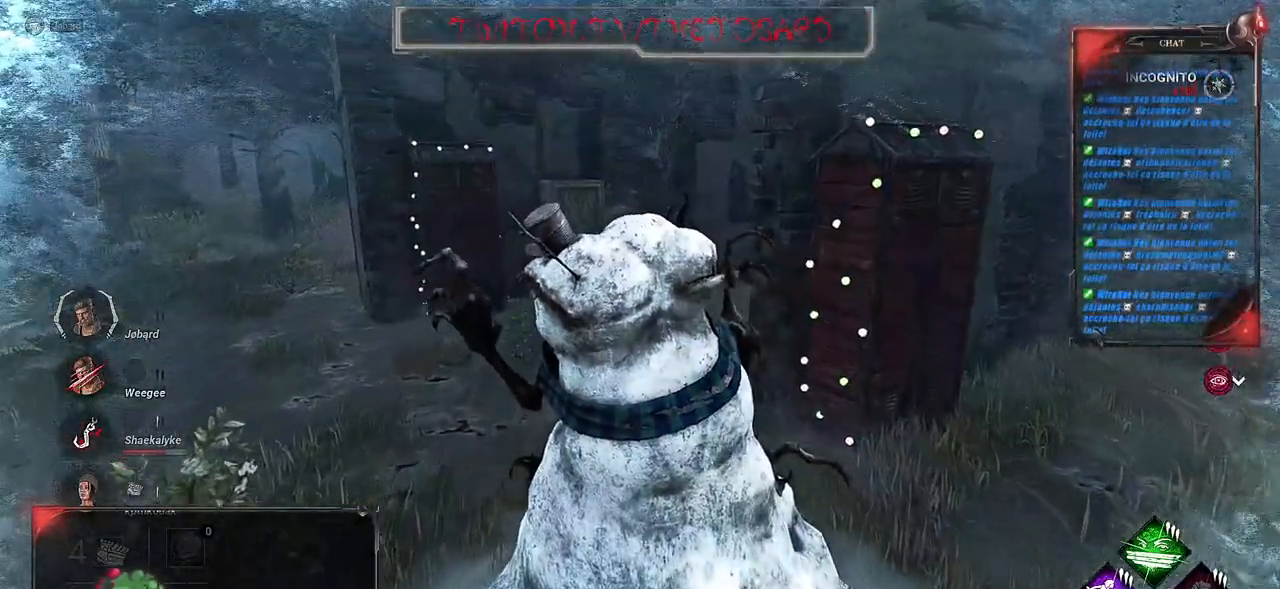
{"keys": ["shift", "z"], "mouse": [], "events": [[50, "shift", "down"], [234, "shift", "up"], [367, "shift", "down"]]}
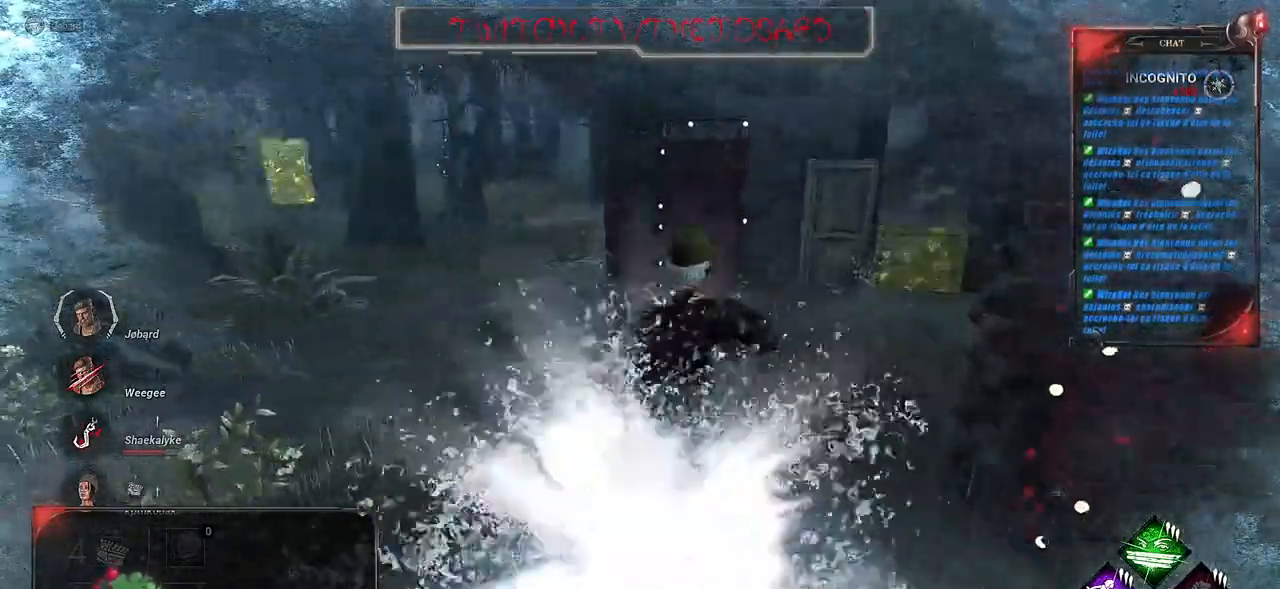
{"keys": ["z"], "mouse": [], "events": [[34, "shift", "up"]]}
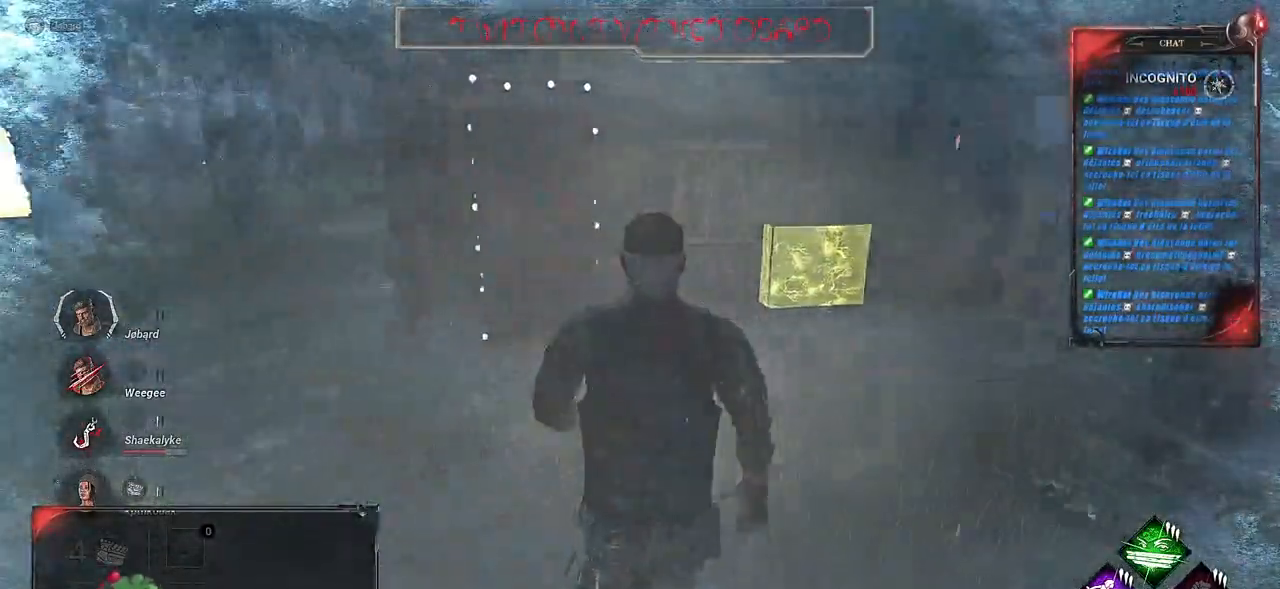
{"keys": ["q", "z"], "mouse": [], "events": [[150, "q", "down"]]}
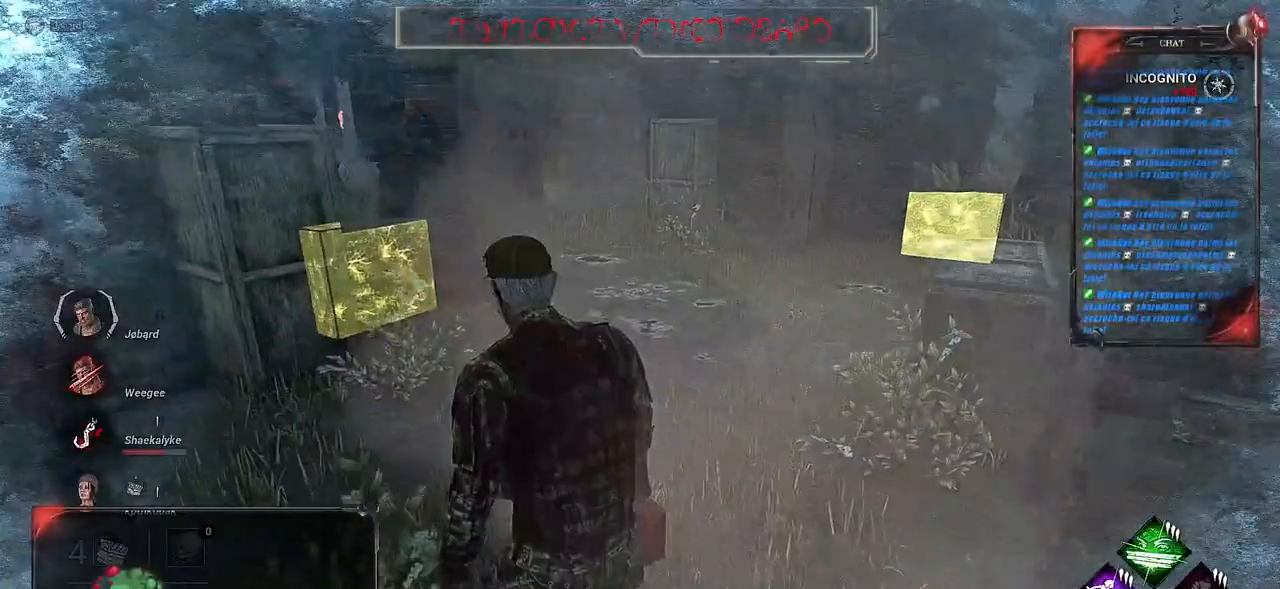
{"keys": ["z"], "mouse": [], "events": [[250, "q", "up"]]}
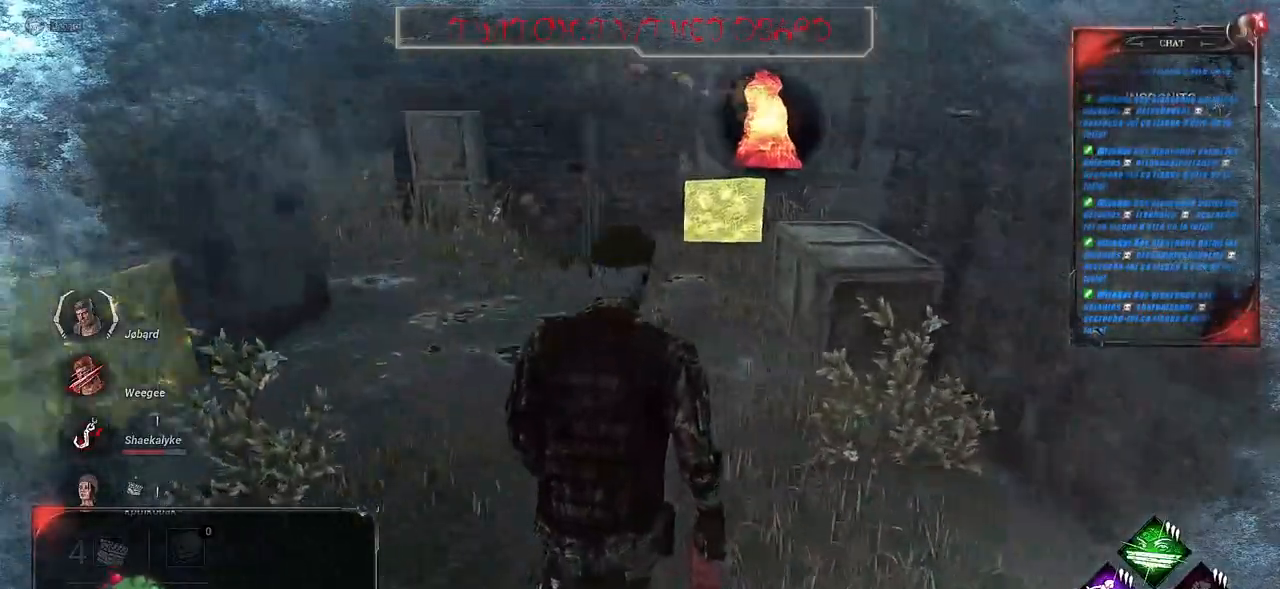
{"keys": ["q"], "mouse": [], "events": [[67, "q", "down"], [250, "z", "up"]]}
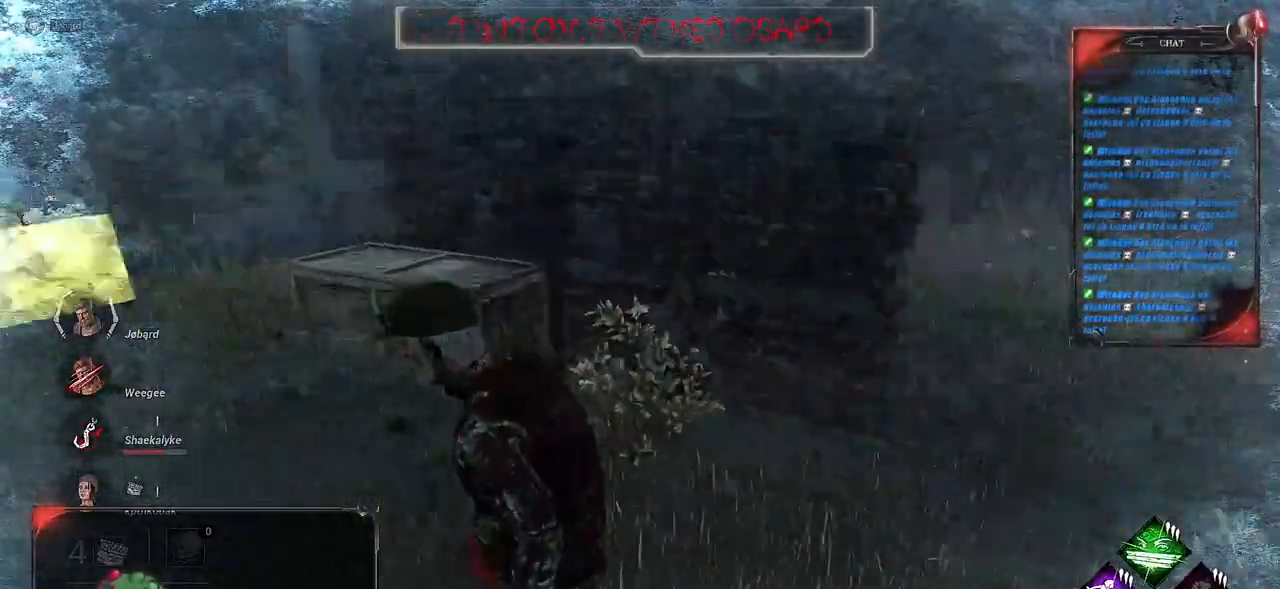
{"keys": ["q", "s"], "mouse": [], "events": [[150, "s", "down"]]}
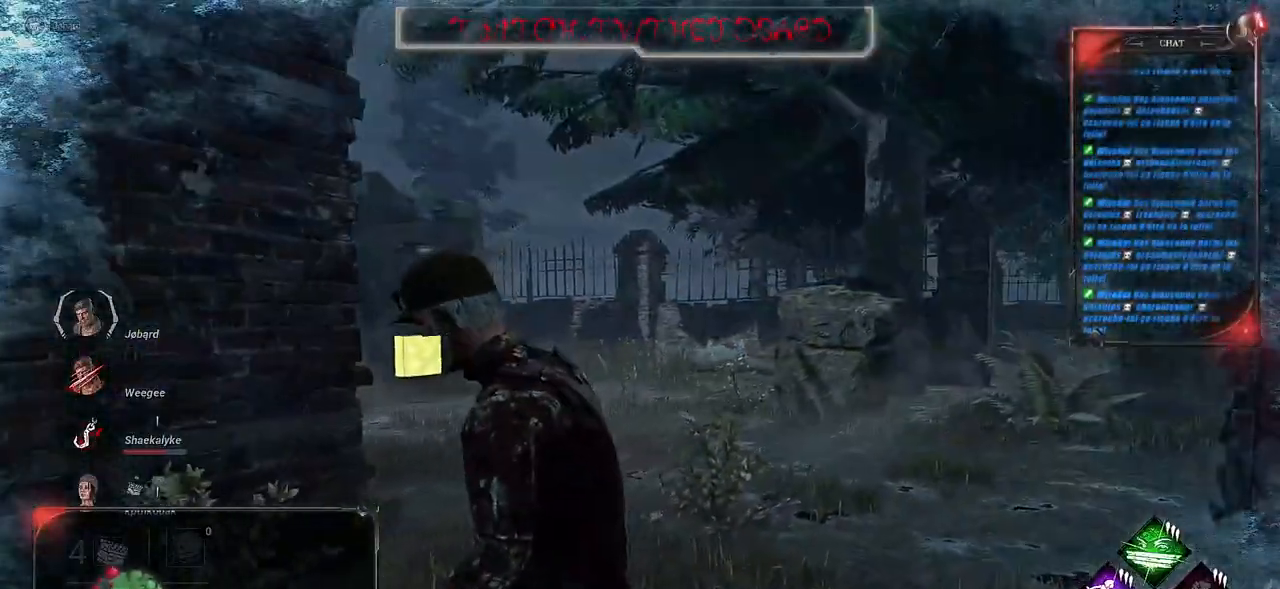
{"keys": ["shift", "z"], "mouse": [], "events": [[117, "shift", "down"], [150, "s", "up"], [384, "z", "down"], [417, "q", "up"]]}
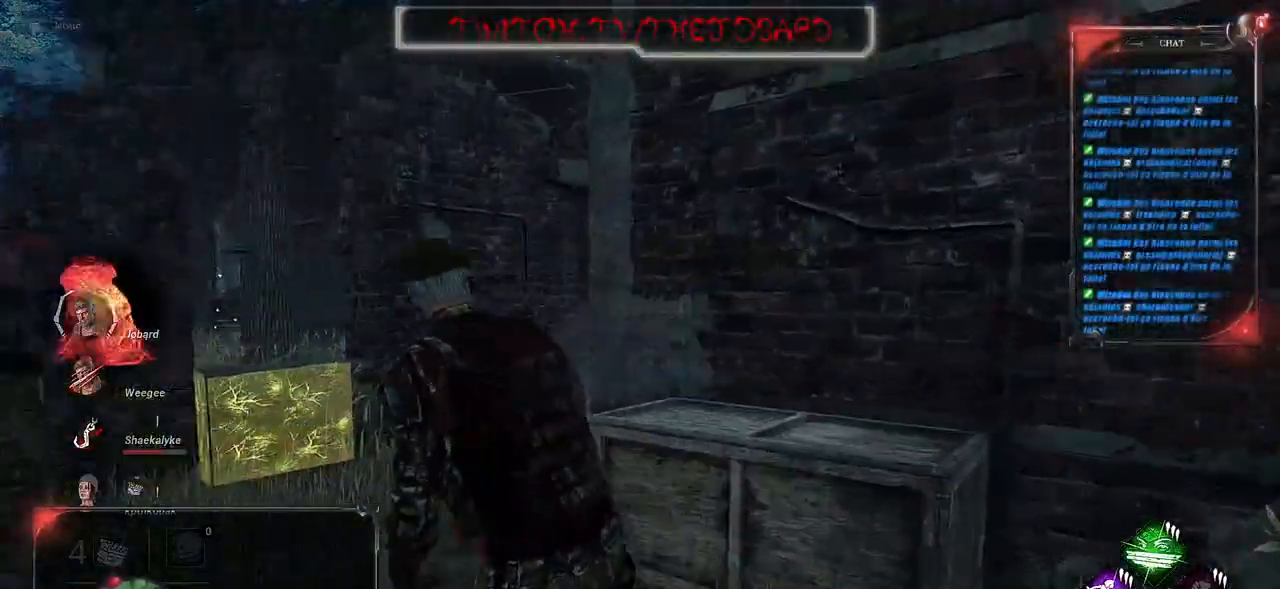
{"keys": ["shift", "z"], "mouse": [], "events": []}
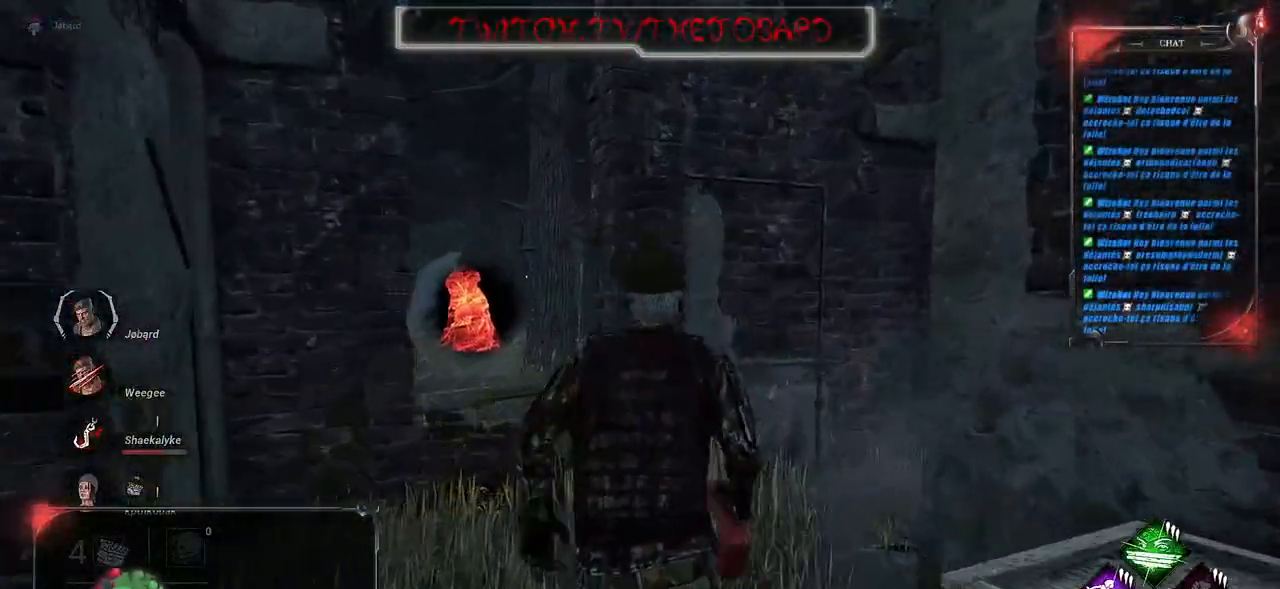
{"keys": ["q", "z"], "mouse": [], "events": [[67, "shift", "up"], [400, "q", "down"]]}
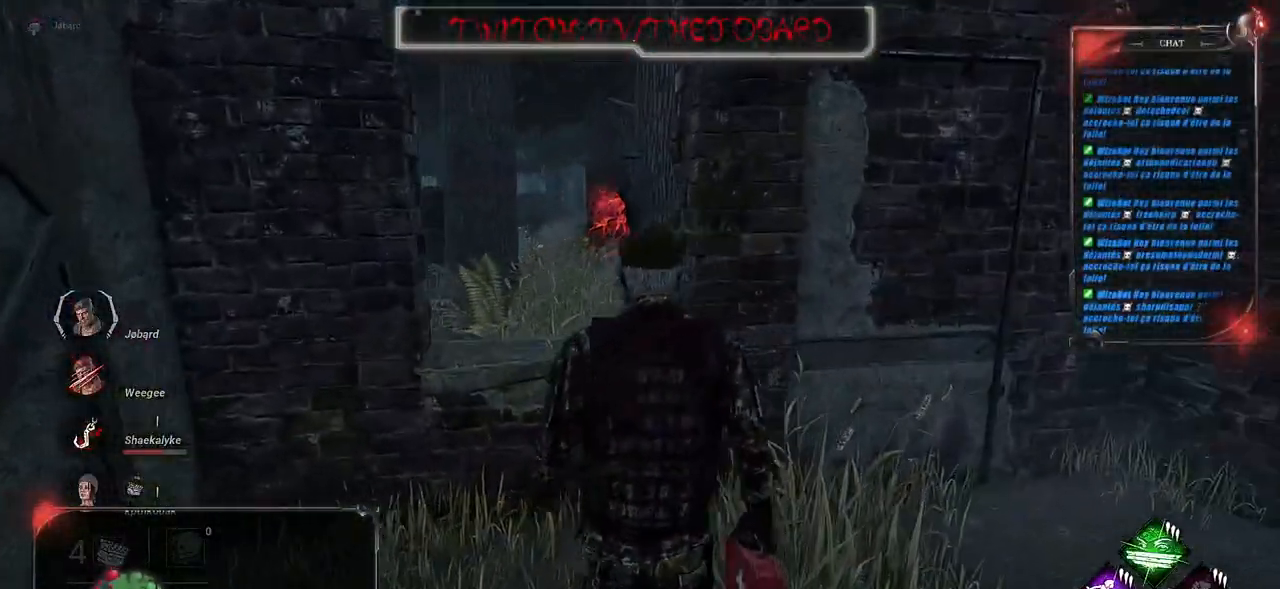
{"keys": ["space", "z"], "mouse": [], "events": [[100, "q", "up"], [234, "space", "down"], [317, "space", "up"], [434, "space", "down"]]}
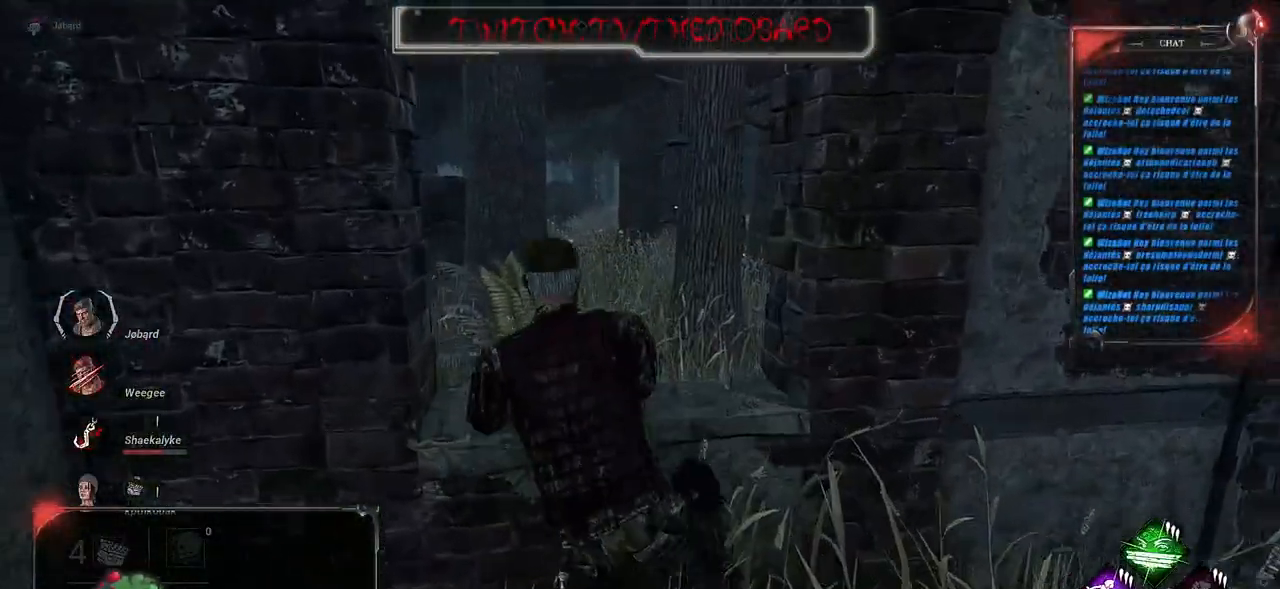
{"keys": ["d", "z"], "mouse": [], "events": [[17, "space", "up"], [434, "d", "down"]]}
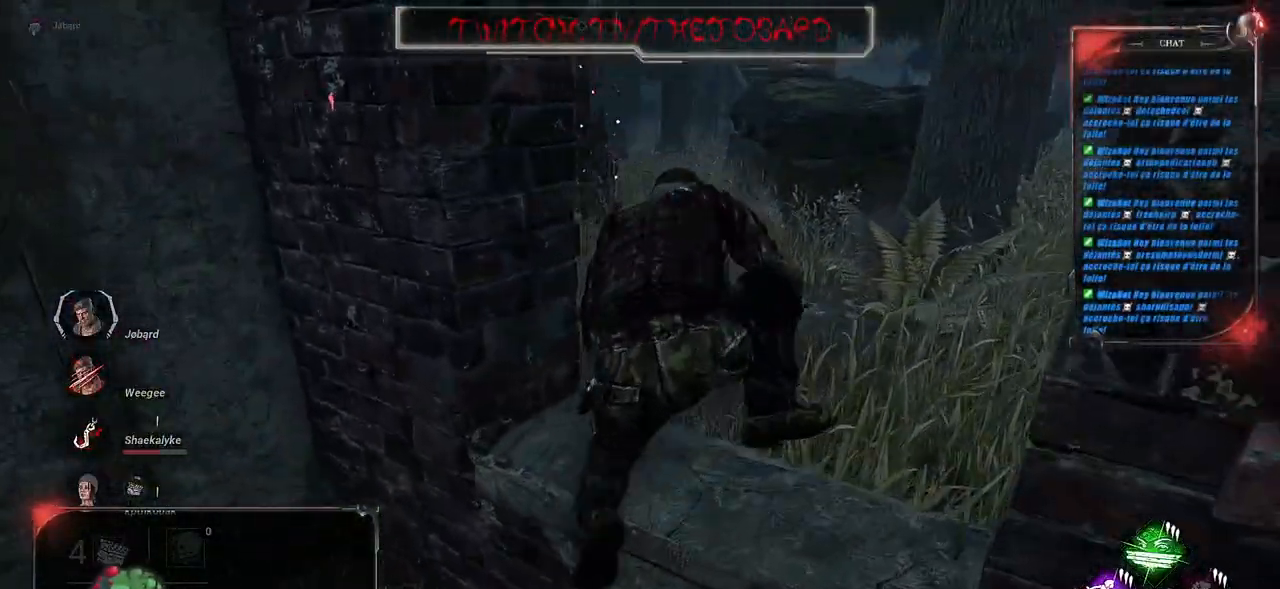
{"keys": ["d", "shift", "z"], "mouse": [], "events": [[484, "shift", "down"]]}
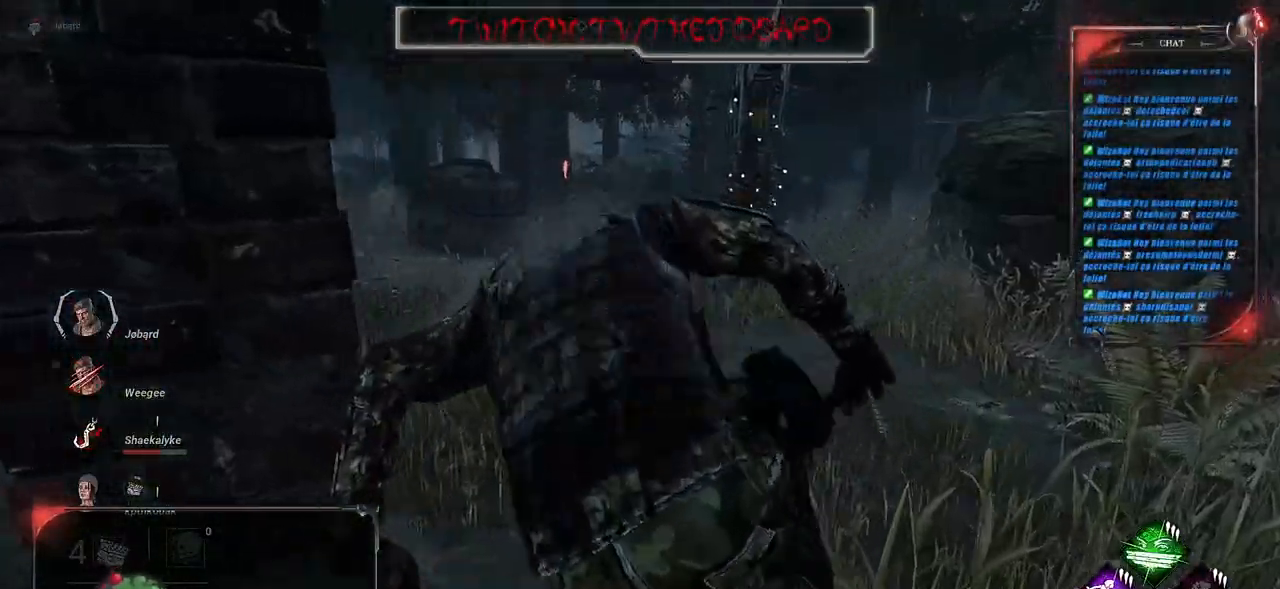
{"keys": ["d", "shift"], "mouse": [], "events": [[184, "z", "up"]]}